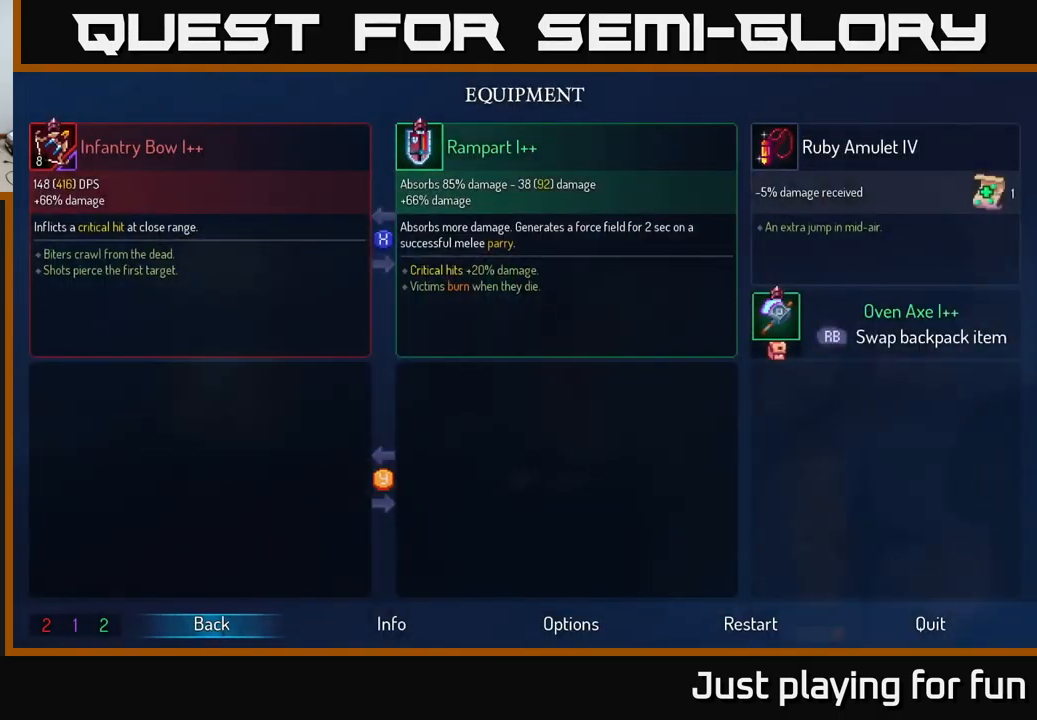
Gameplay with a controller (Xbox layout); each line is a JSON object with the inputs held at the frame after it. "events" lists button and stick changes between this image and that frame as [ms after this image, input, new state], when the widget could be followed in between.
{"buttons": [], "left_stick": "center", "right_stick": "center", "events": [[350, "START", "down"], [417, "START", "up"]]}
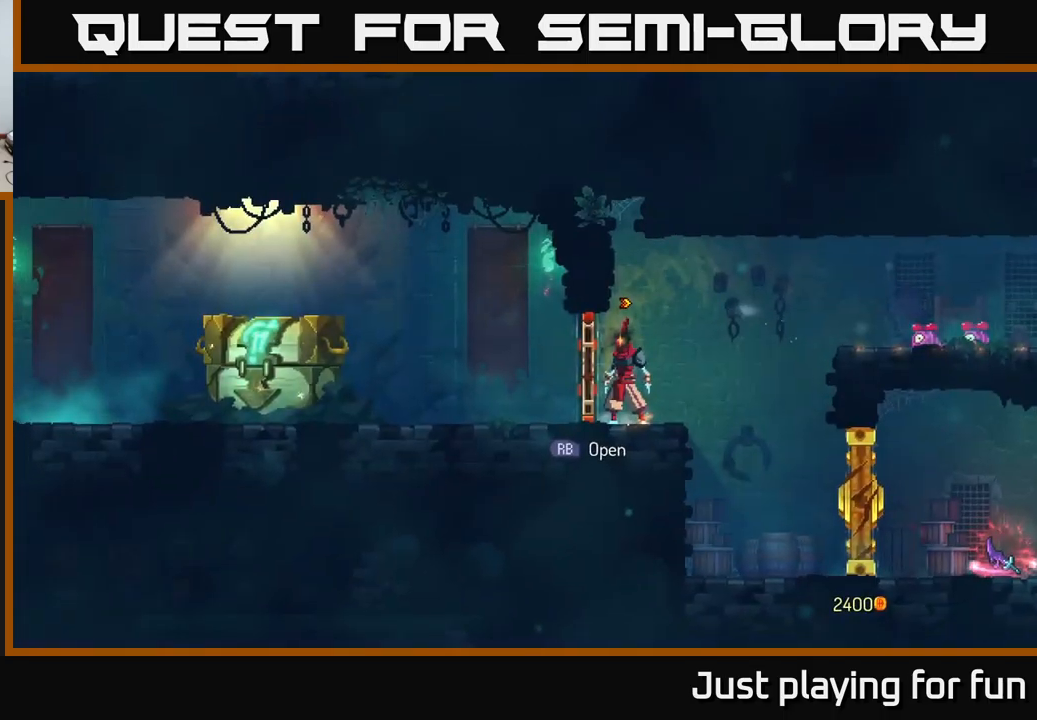
{"buttons": [], "left_stick": "left", "right_stick": "center", "events": [[50, "left_stick", "left"]]}
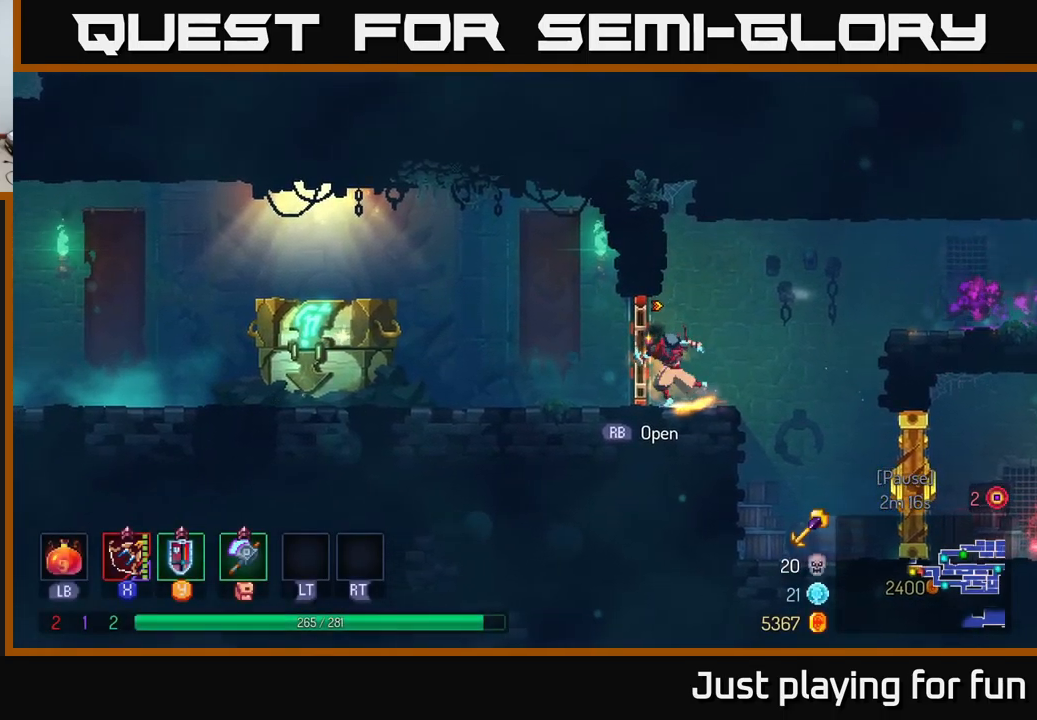
{"buttons": [], "left_stick": "left", "right_stick": "center", "events": [[100, "B", "down"], [267, "B", "up"]]}
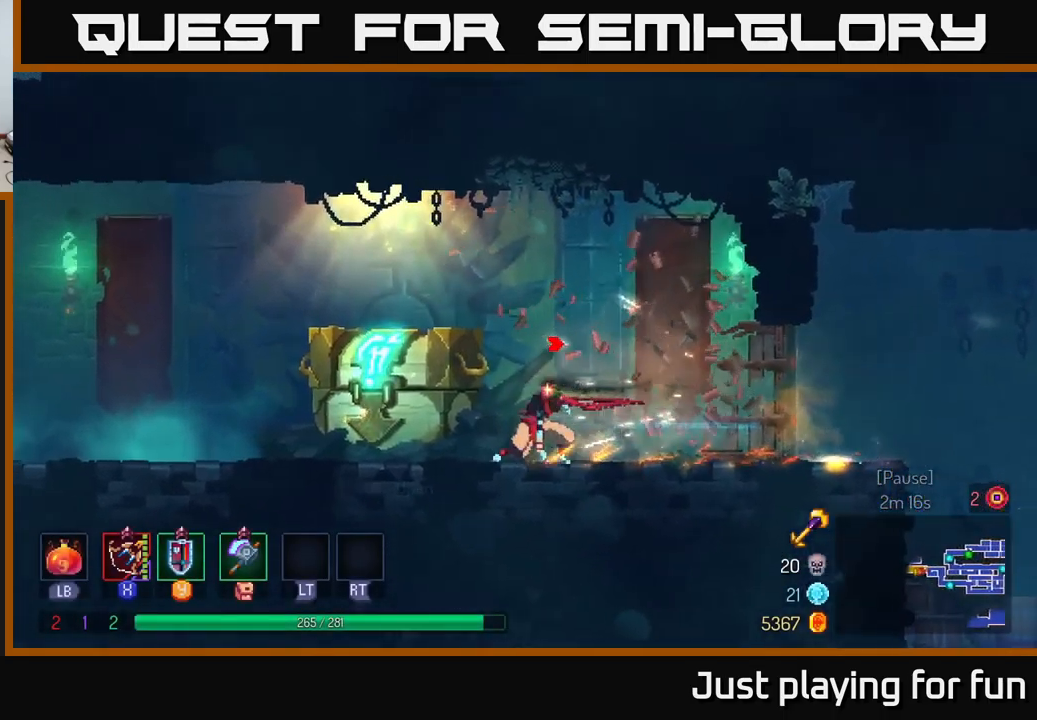
{"buttons": [], "left_stick": "center", "right_stick": "center", "events": [[250, "R1", "down"], [367, "left_stick", "center"], [383, "R1", "up"]]}
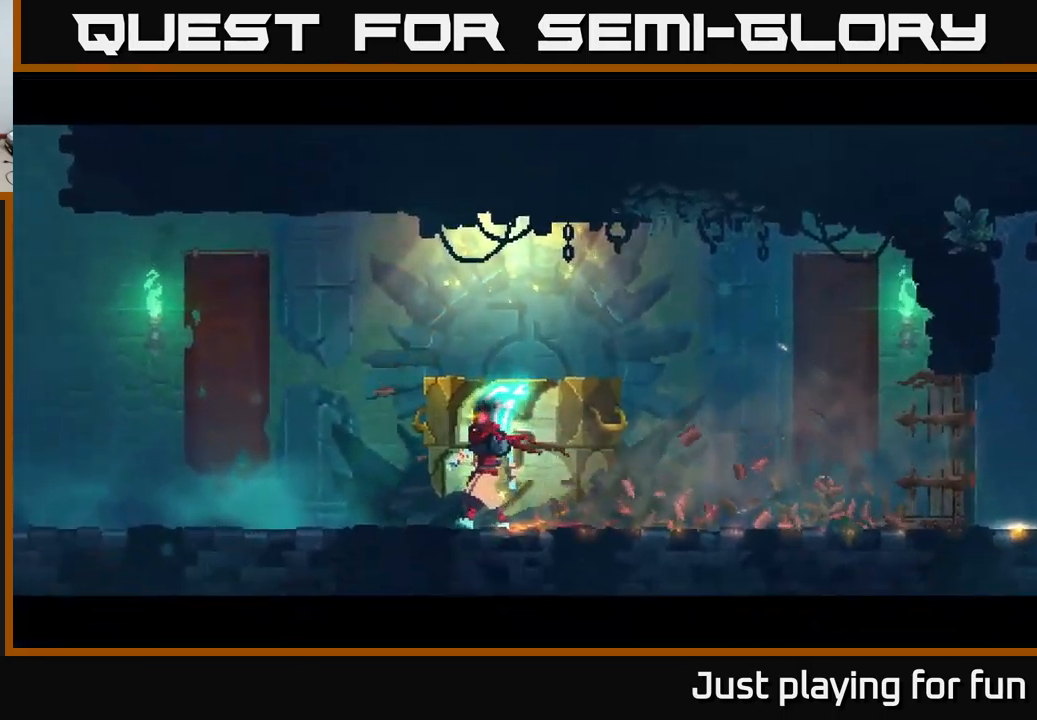
{"buttons": [], "left_stick": "center", "right_stick": "center", "events": []}
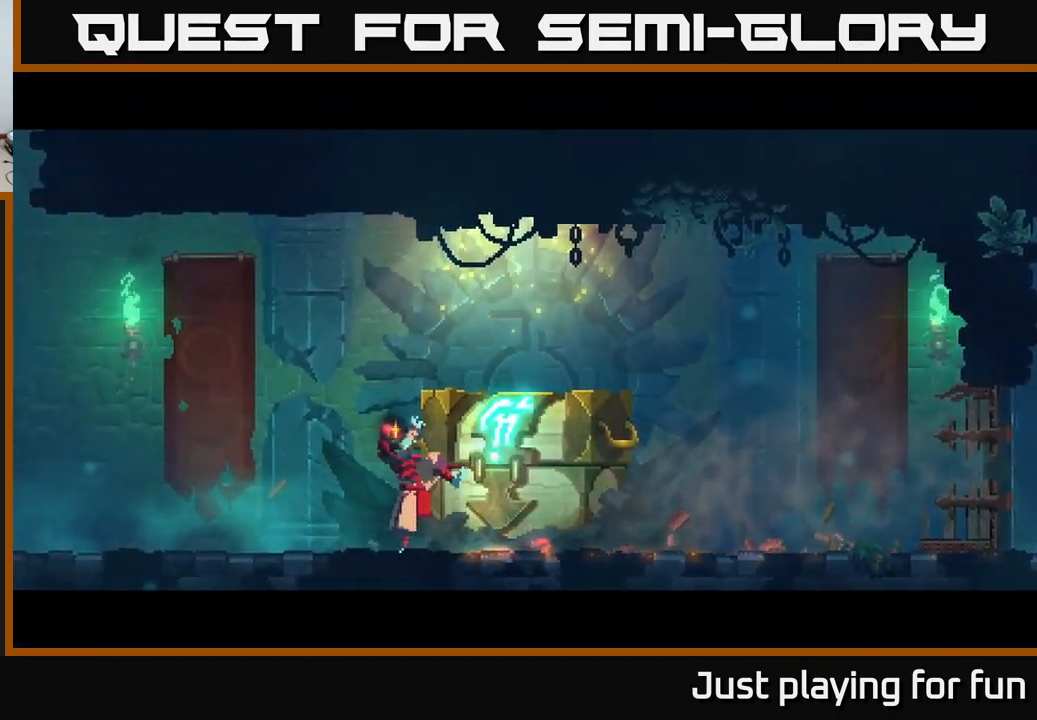
{"buttons": [], "left_stick": "center", "right_stick": "center", "events": []}
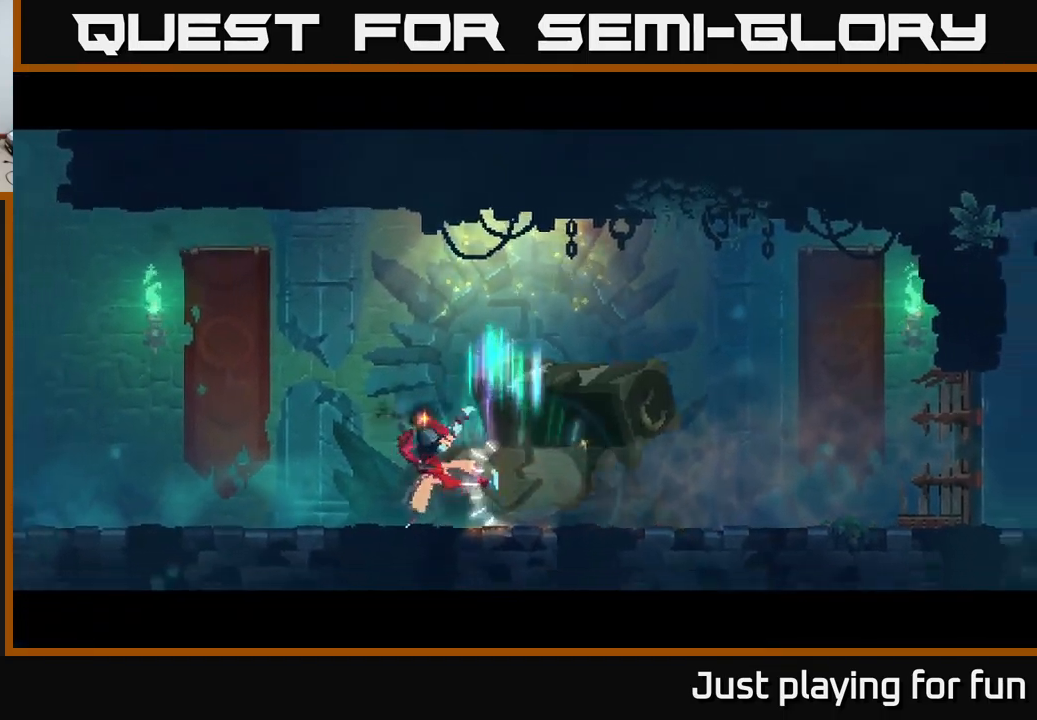
{"buttons": [], "left_stick": "center", "right_stick": "center", "events": [[267, "left_stick", "down-left"], [500, "left_stick", "center"]]}
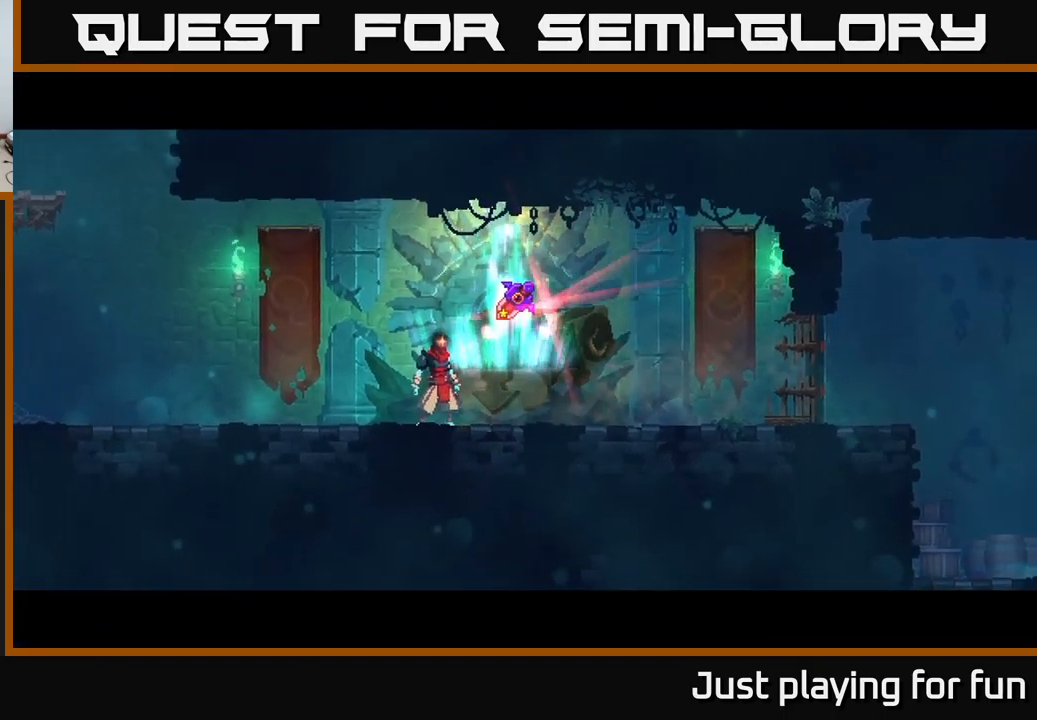
{"buttons": [], "left_stick": "right", "right_stick": "center", "events": [[50, "left_stick", "right"], [317, "left_stick", "up"], [367, "left_stick", "left"], [483, "left_stick", "right"]]}
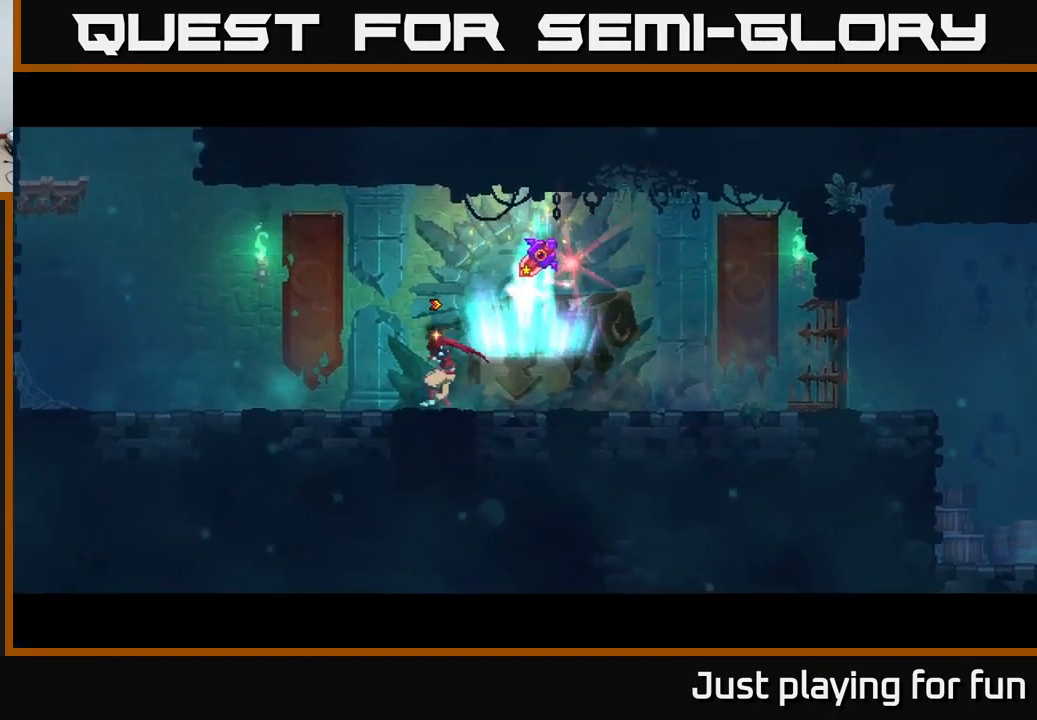
{"buttons": [], "left_stick": "center", "right_stick": "center", "events": [[233, "left_stick", "center"], [333, "R1", "down"], [383, "R1", "up"]]}
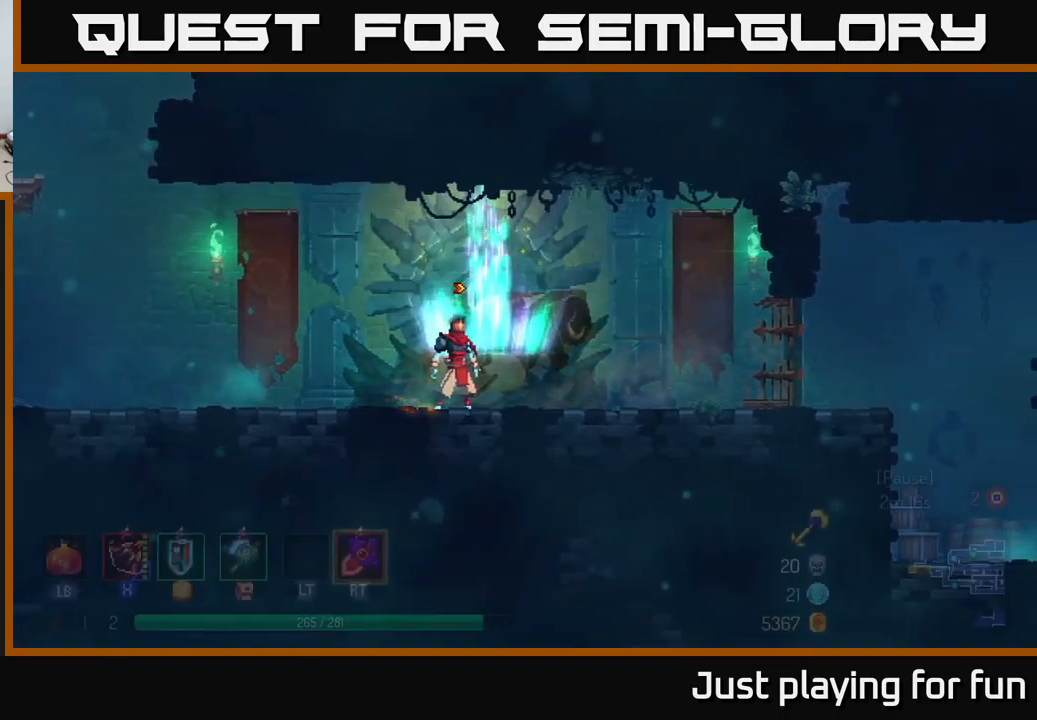
{"buttons": [], "left_stick": "left", "right_stick": "center", "events": [[350, "left_stick", "left"]]}
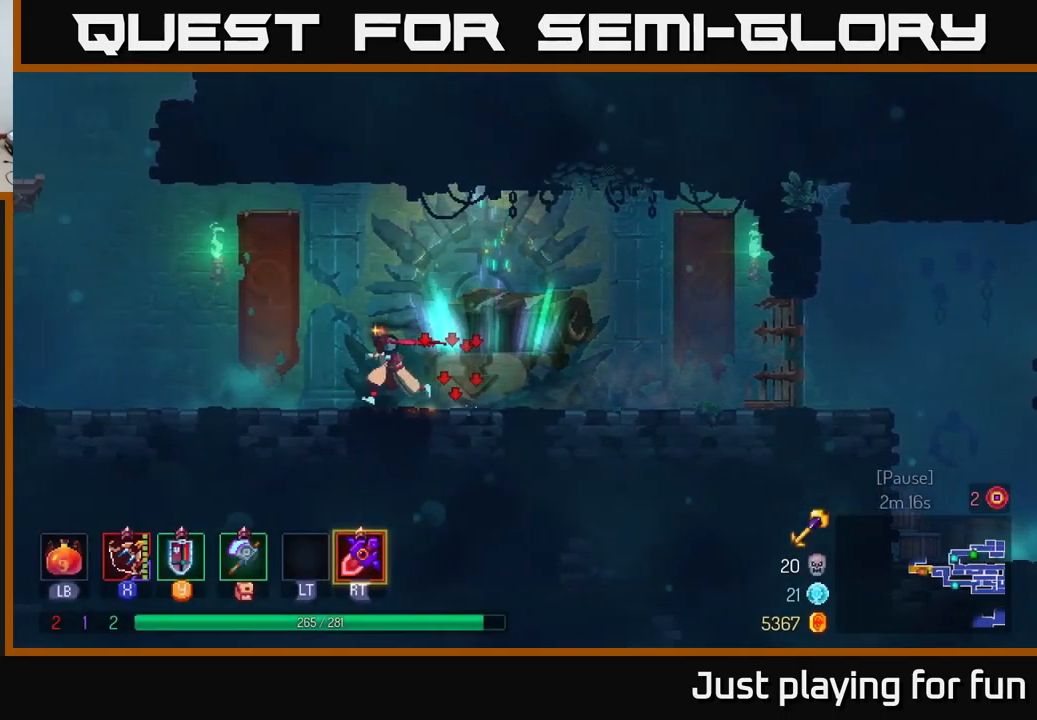
{"buttons": ["A", "R2"], "left_stick": "left", "right_stick": "center", "events": [[434, "A", "down"], [500, "R2", "down"]]}
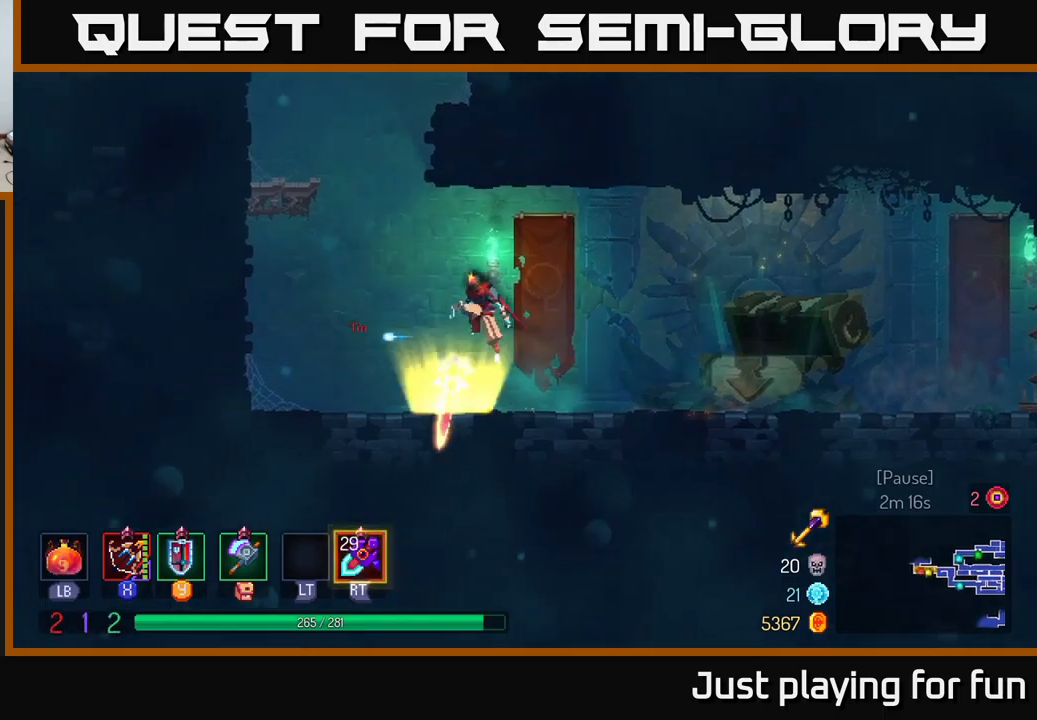
{"buttons": [], "left_stick": "left", "right_stick": "center", "events": [[100, "A", "up"], [100, "R2", "up"], [217, "A", "down"], [367, "A", "up"]]}
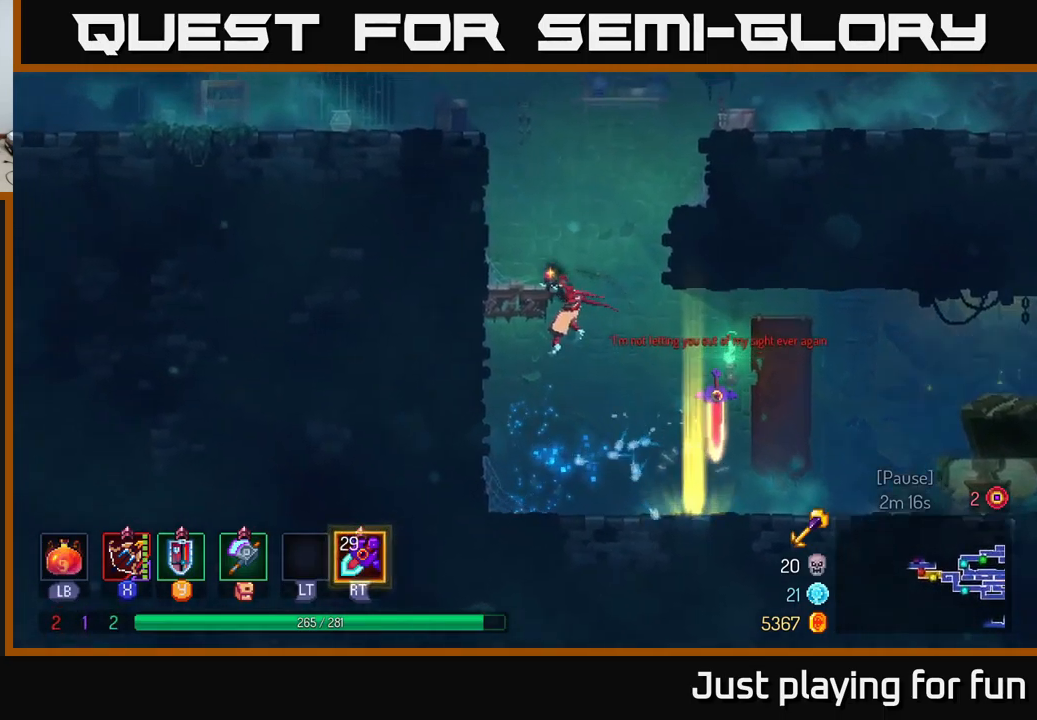
{"buttons": [], "left_stick": "left", "right_stick": "center", "events": [[184, "A", "down"], [317, "A", "up"]]}
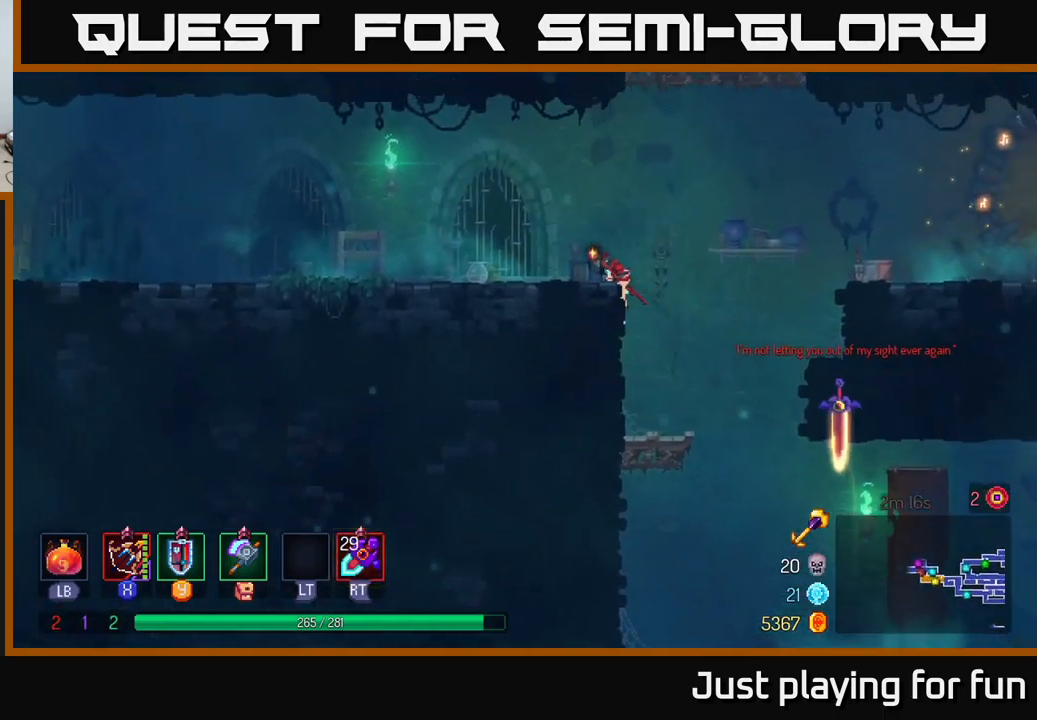
{"buttons": [], "left_stick": "left", "right_stick": "center", "events": []}
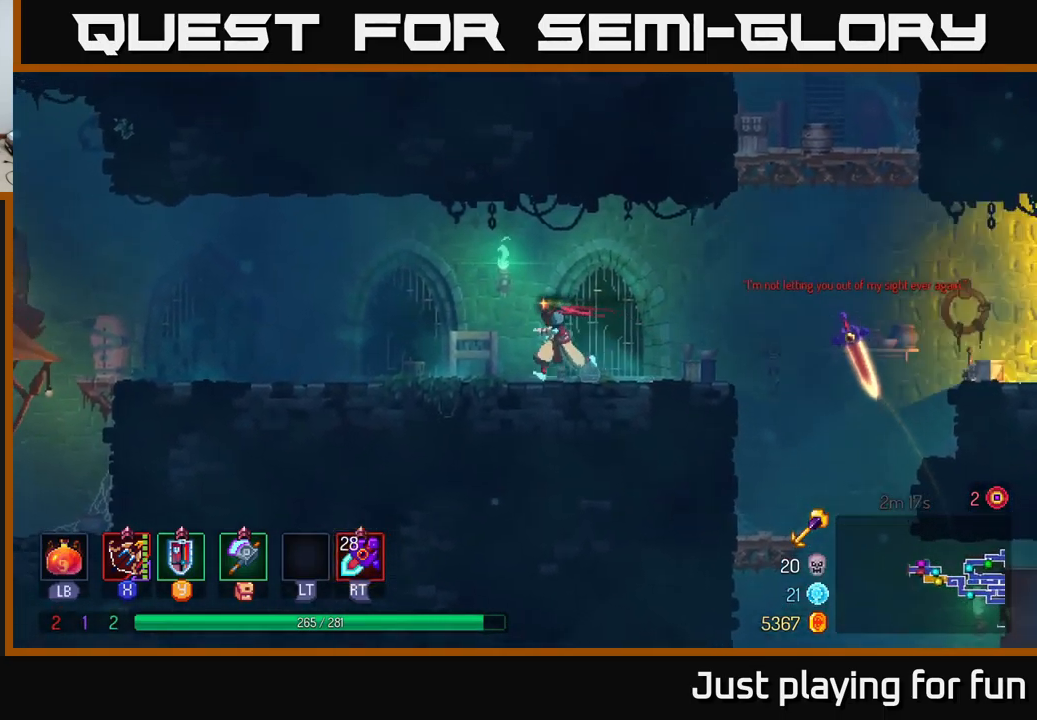
{"buttons": [], "left_stick": "left", "right_stick": "center", "events": [[350, "B", "down"], [467, "B", "up"]]}
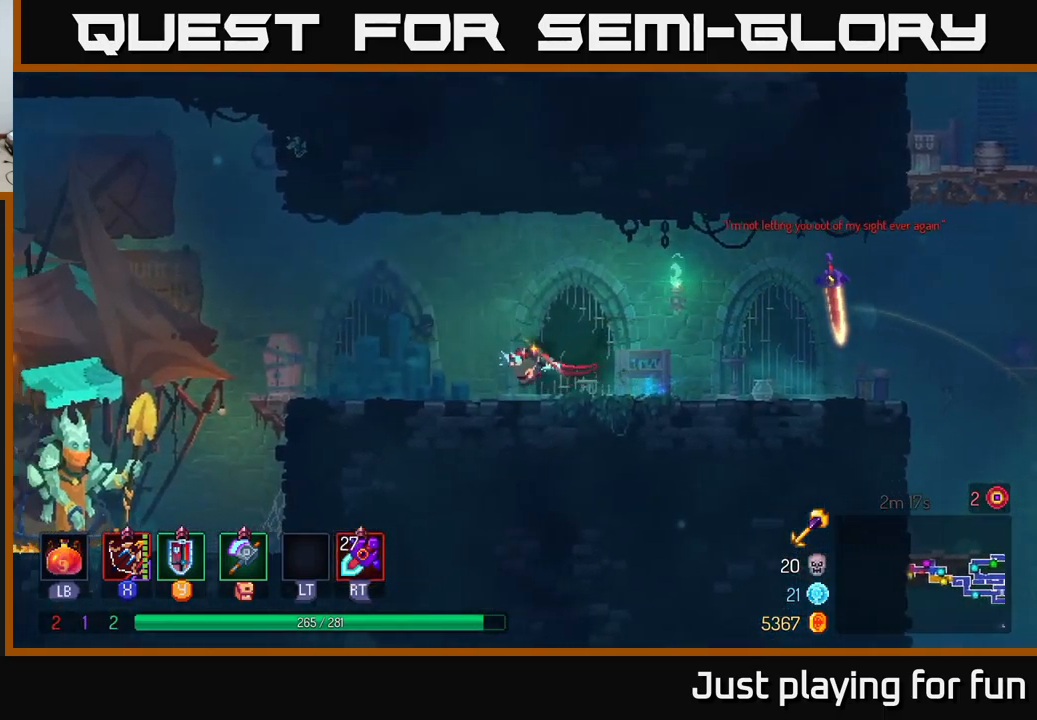
{"buttons": ["A"], "left_stick": "left", "right_stick": "center", "events": [[450, "A", "down"]]}
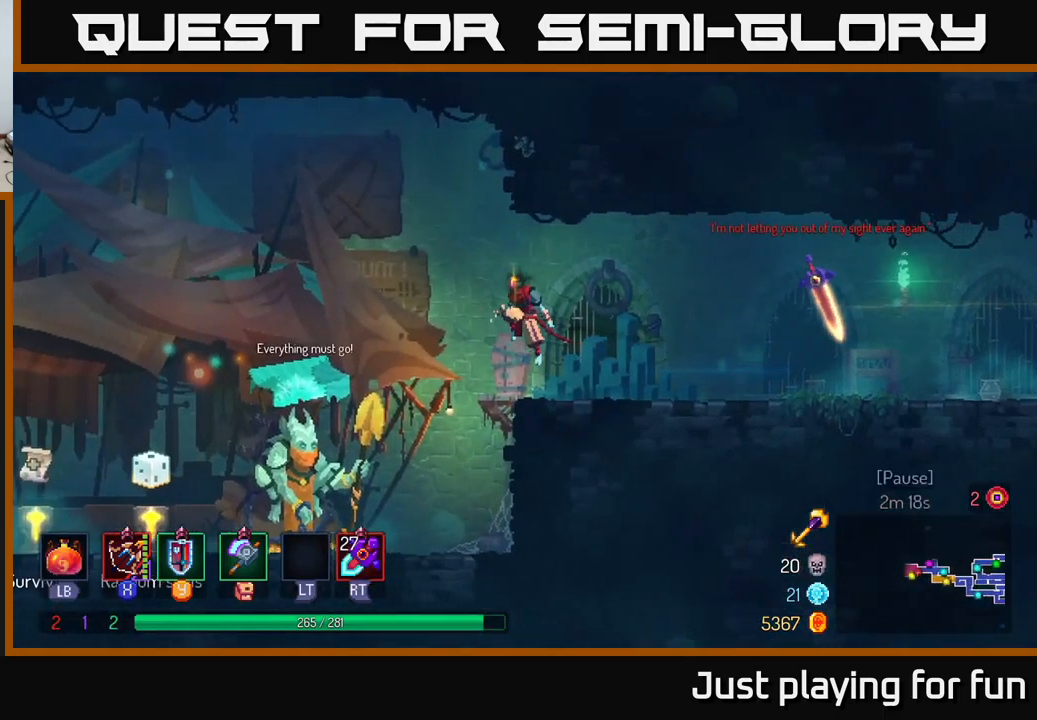
{"buttons": ["B"], "left_stick": "left", "right_stick": "center", "events": [[50, "A", "up"], [500, "B", "down"]]}
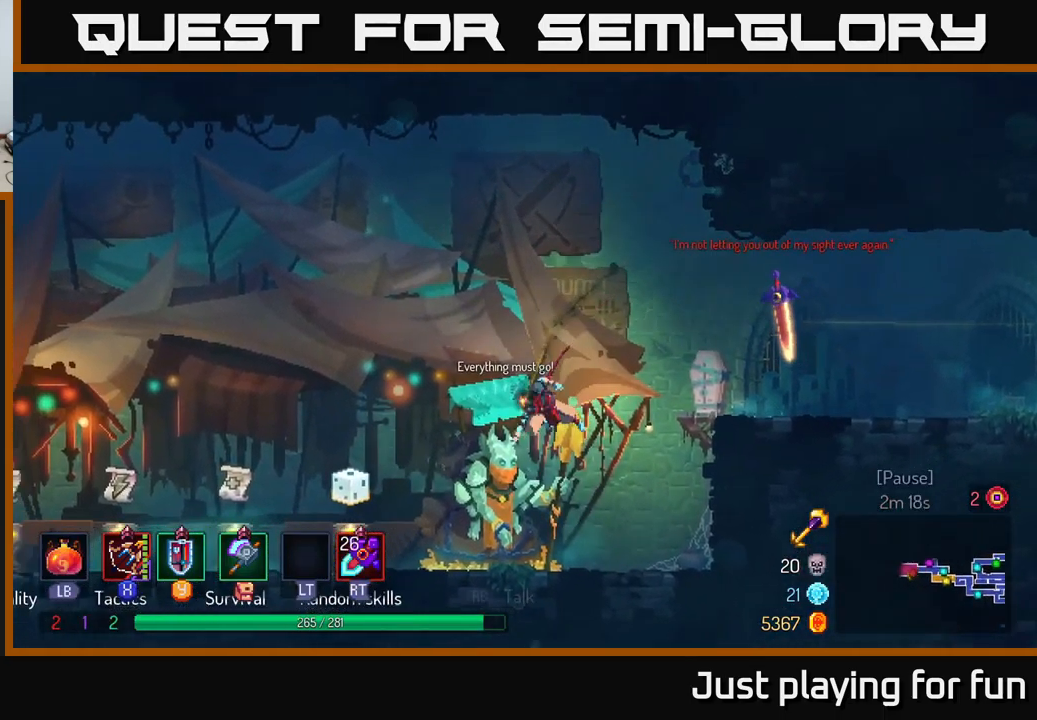
{"buttons": [], "left_stick": "left", "right_stick": "center", "events": [[100, "B", "up"]]}
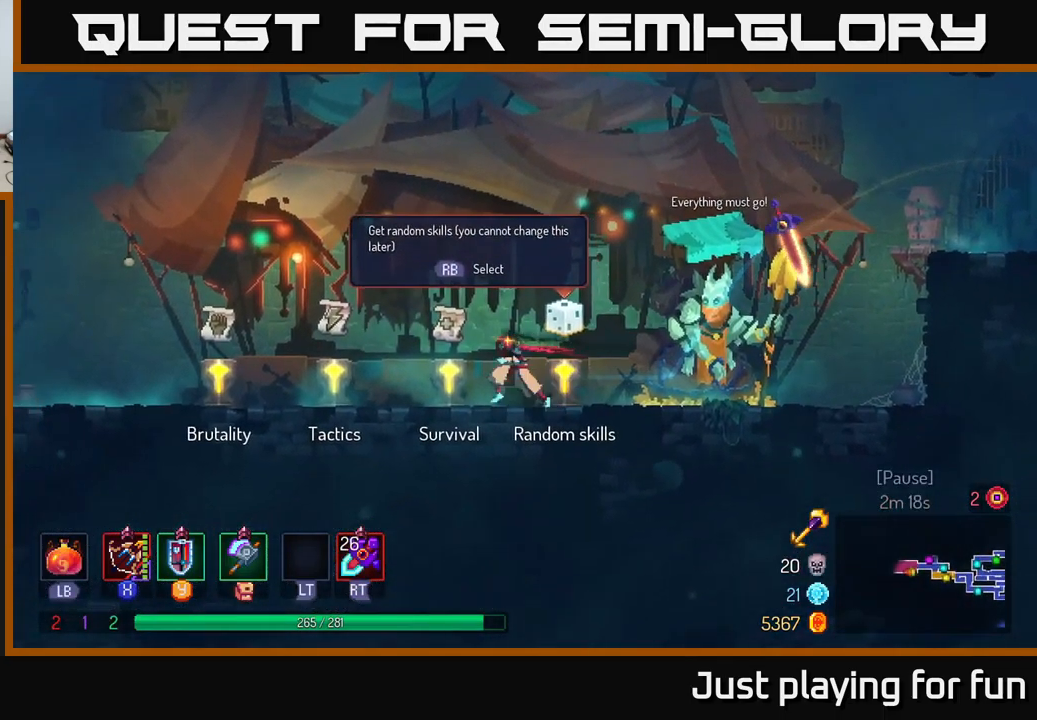
{"buttons": [], "left_stick": "right", "right_stick": "center", "events": [[117, "R1", "down"], [167, "left_stick", "up"], [200, "R1", "up"], [217, "left_stick", "right"]]}
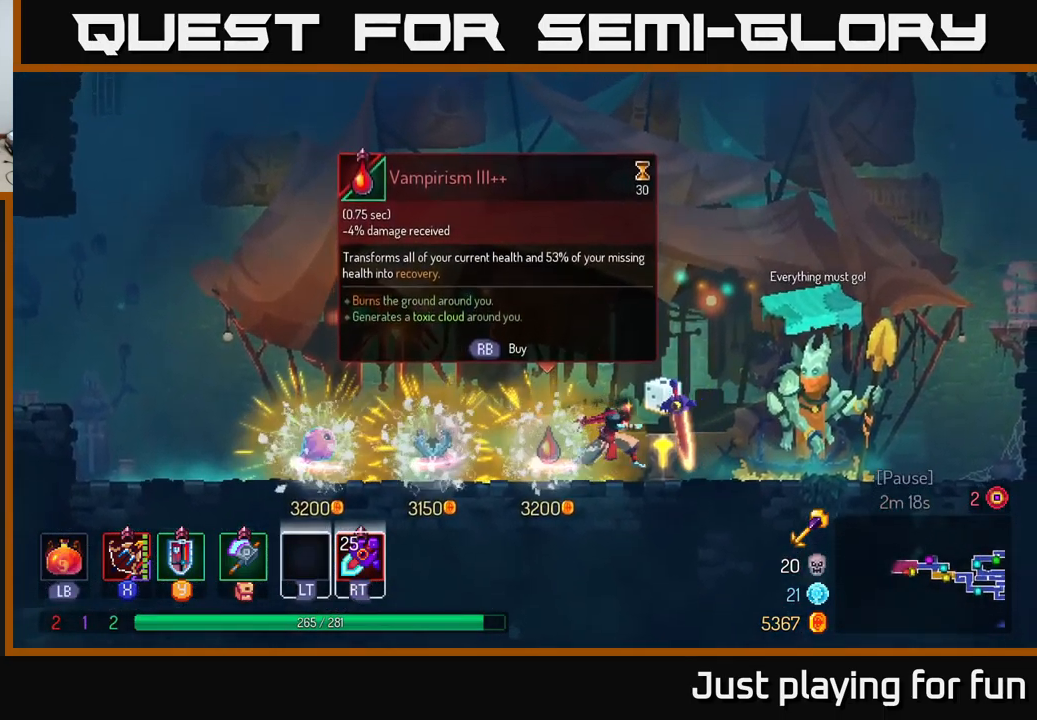
{"buttons": ["B"], "left_stick": "left", "right_stick": "center", "events": [[200, "left_stick", "left"], [367, "B", "down"]]}
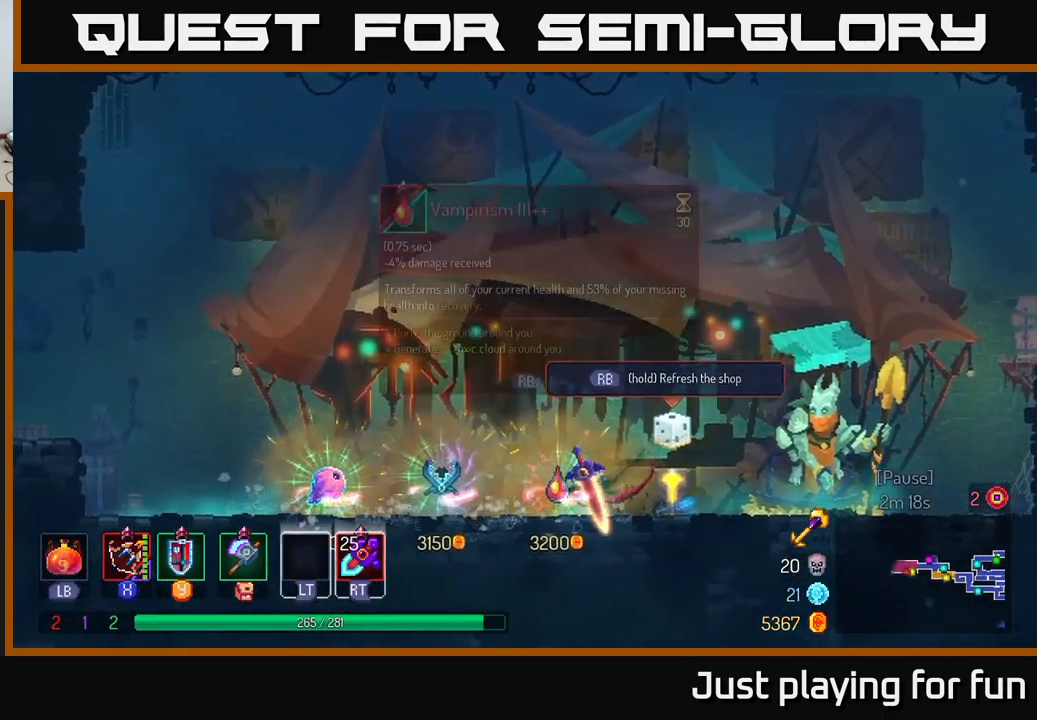
{"buttons": [], "left_stick": "right", "right_stick": "center", "events": [[50, "B", "up"], [383, "left_stick", "center"], [466, "left_stick", "right"]]}
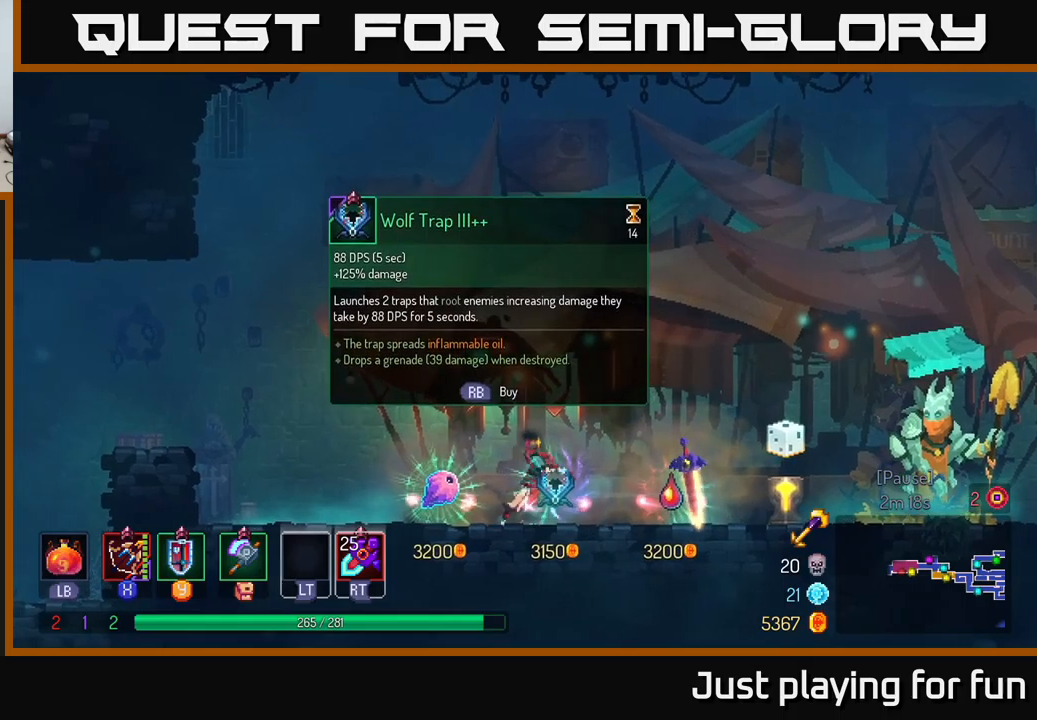
{"buttons": [], "left_stick": "left", "right_stick": "center", "events": [[283, "left_stick", "center"], [366, "left_stick", "left"]]}
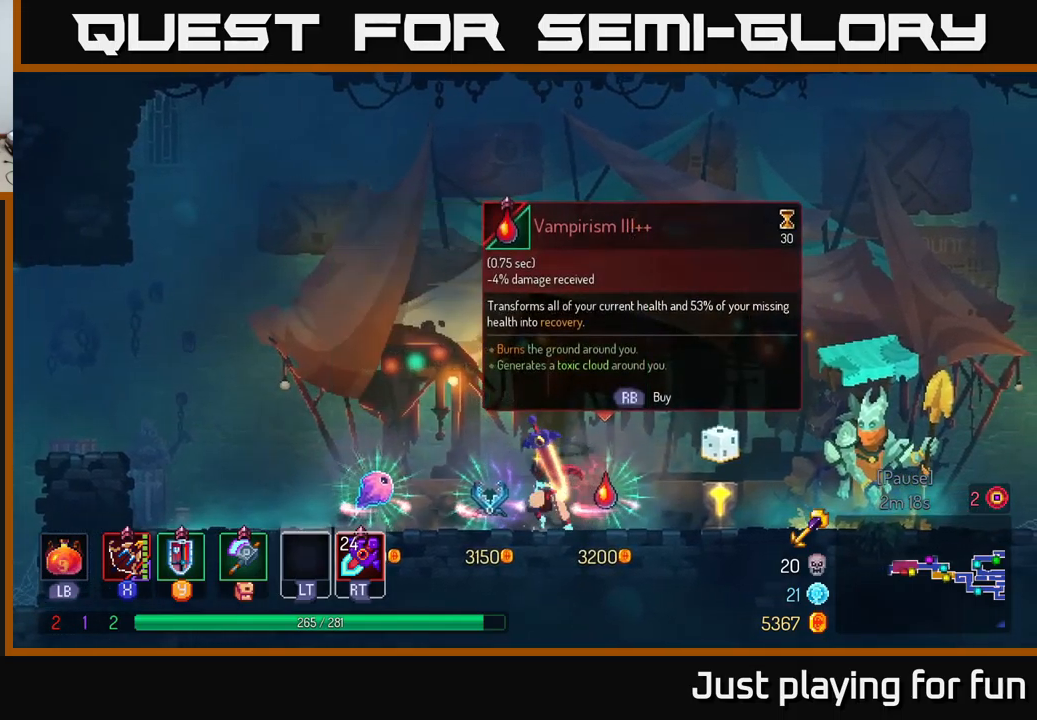
{"buttons": [], "left_stick": "left", "right_stick": "center", "events": []}
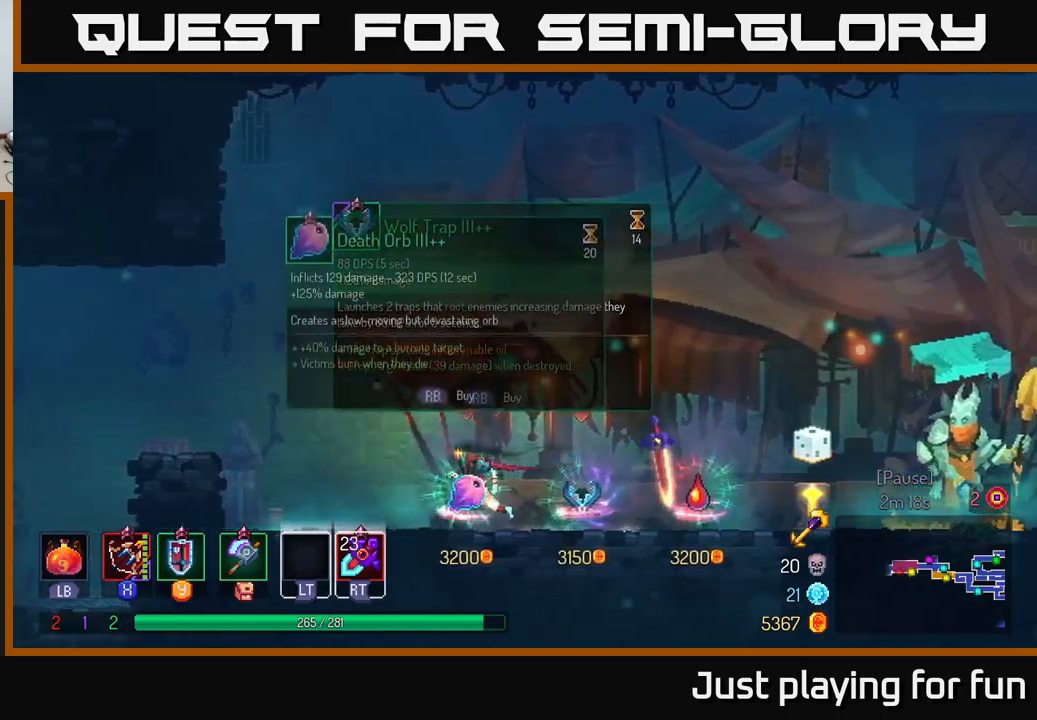
{"buttons": [], "left_stick": "left", "right_stick": "center", "events": [[216, "A", "down"], [383, "A", "up"]]}
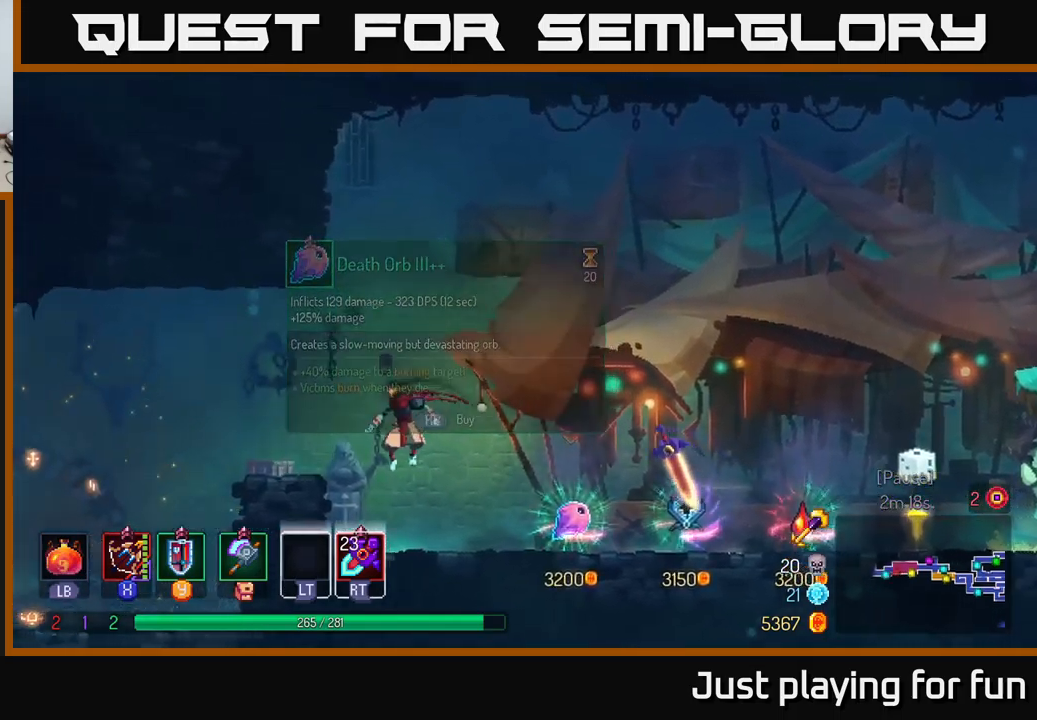
{"buttons": [], "left_stick": "left", "right_stick": "center", "events": [[100, "B", "down"], [233, "B", "up"]]}
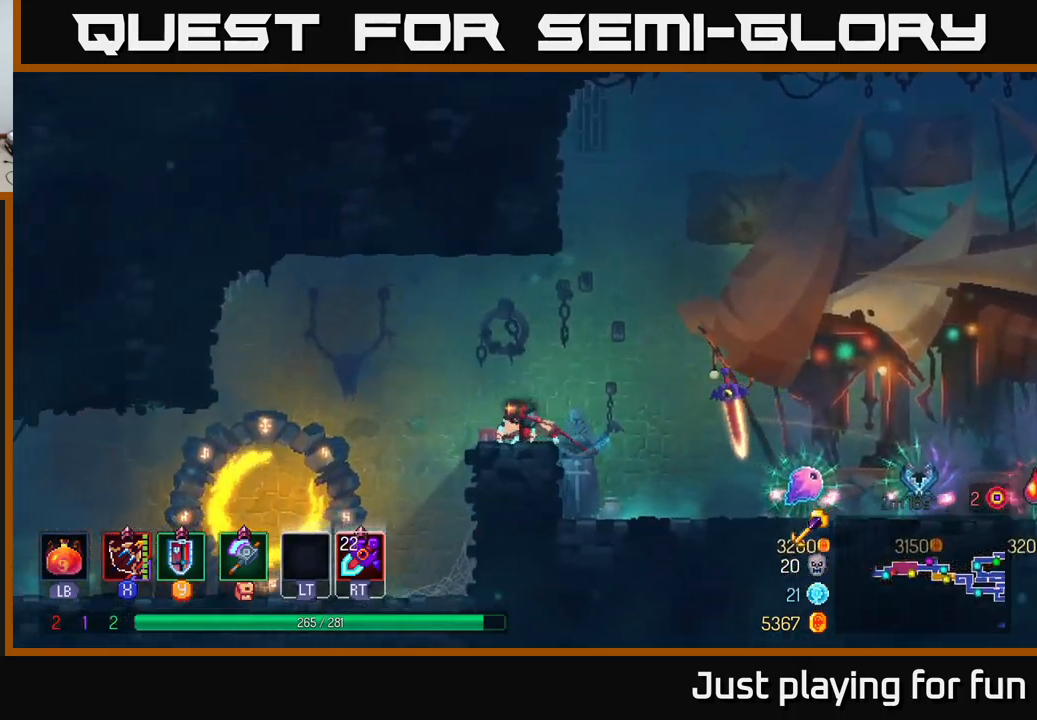
{"buttons": [], "left_stick": "left", "right_stick": "center", "events": []}
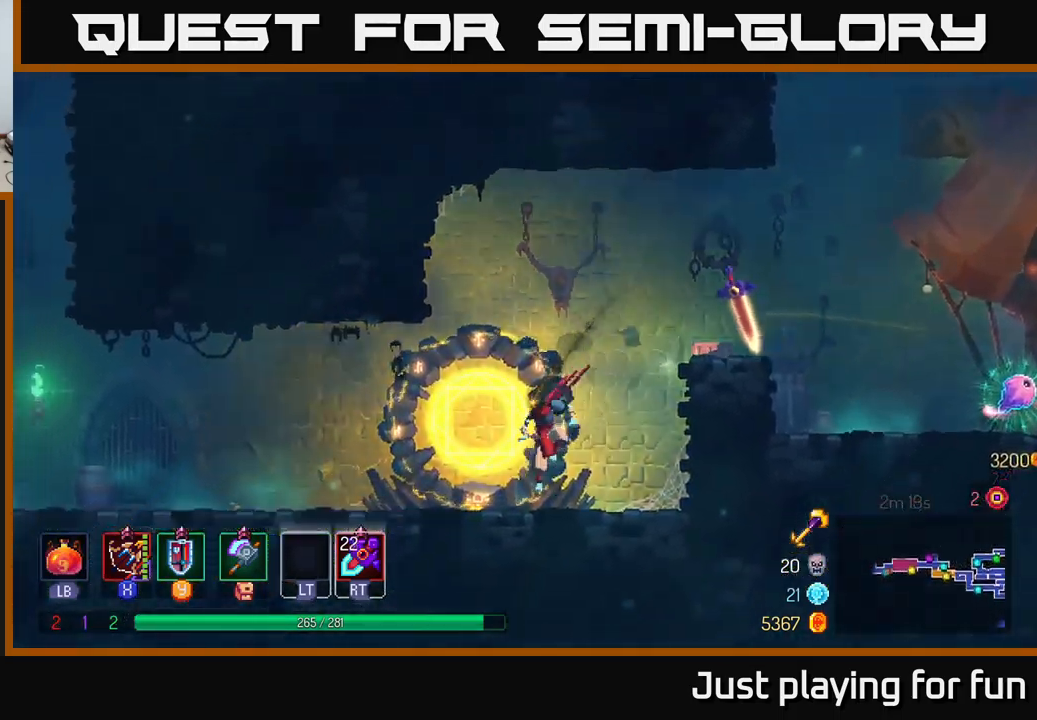
{"buttons": [], "left_stick": "left", "right_stick": "center", "events": [[166, "B", "down"], [266, "B", "up"]]}
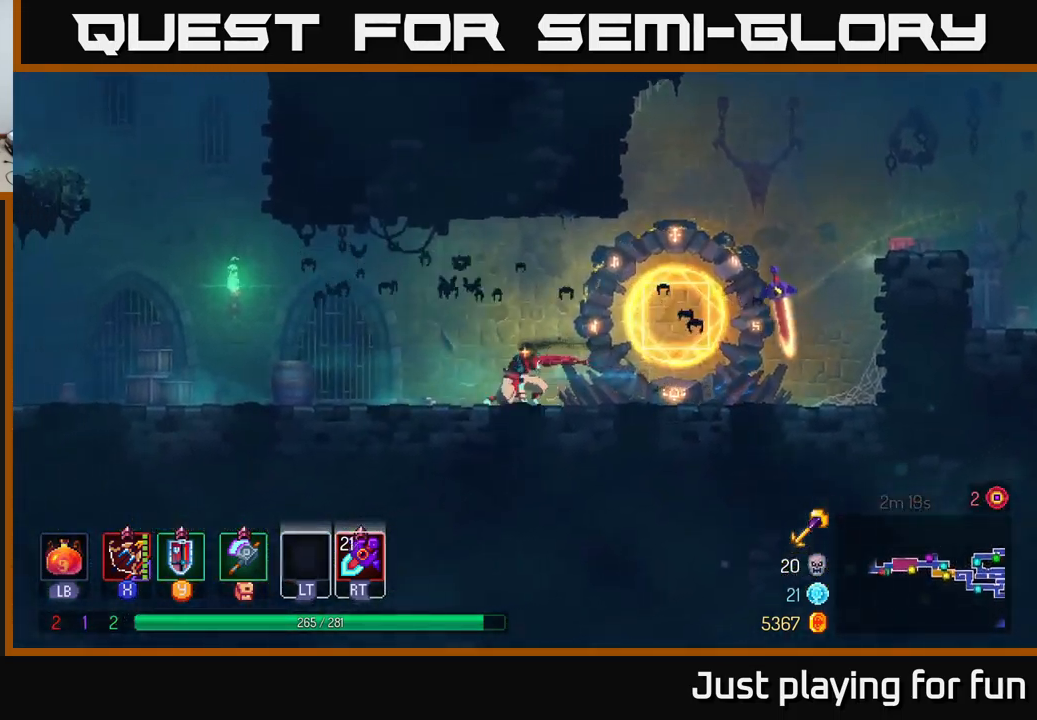
{"buttons": [], "left_stick": "left", "right_stick": "center", "events": []}
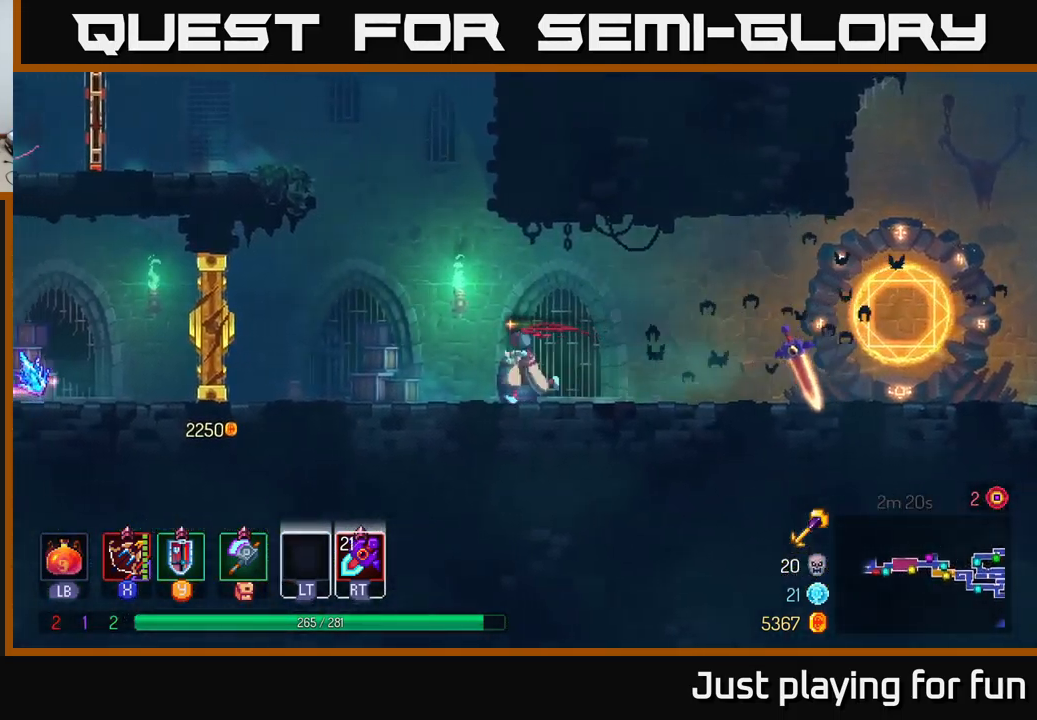
{"buttons": [], "left_stick": "center", "right_stick": "center", "events": [[400, "left_stick", "center"]]}
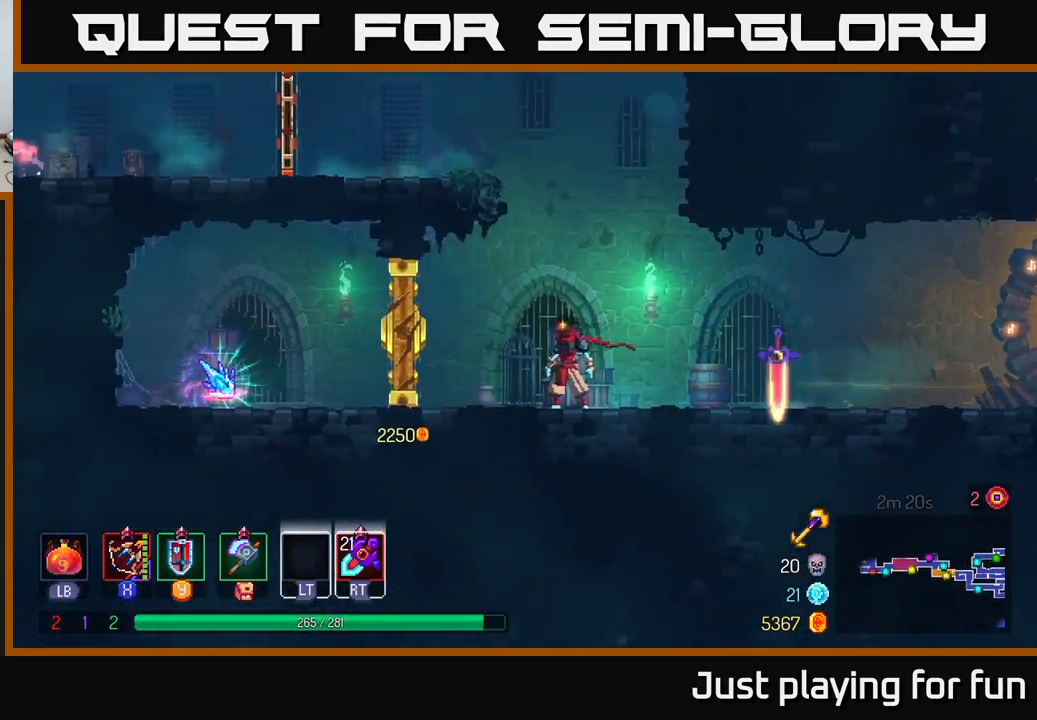
{"buttons": [], "left_stick": "left", "right_stick": "center", "events": [[83, "A", "down"], [200, "A", "up"], [250, "left_stick", "left"], [300, "A", "down"], [483, "A", "up"]]}